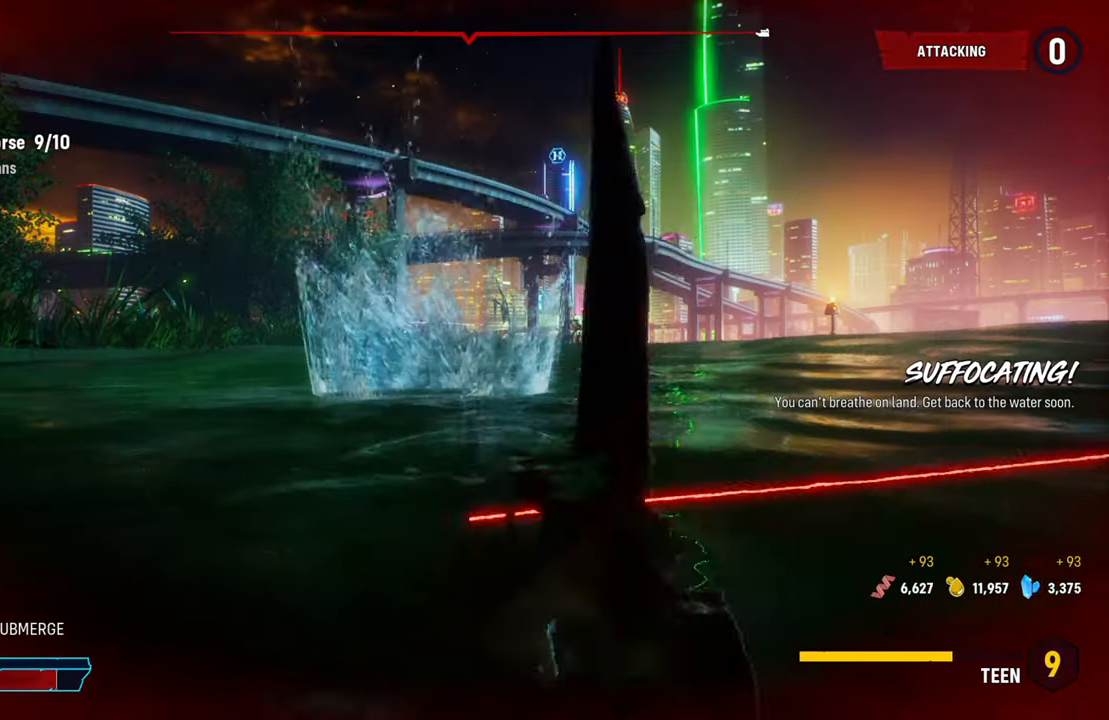
Gameplay with a controller (Xbox layout); each line is a JSON object with the inputs held at the frame after it. "events" lists button and stick changes between this image and that frame as [ms after this image, input, new state], when the widget could be followed in between.
{"buttons": ["L2", "R1"], "left_stick": "up", "right_stick": "center", "events": [[80, "R1", "down"], [280, "R1", "up"], [420, "L2", "down"], [460, "R1", "down"]]}
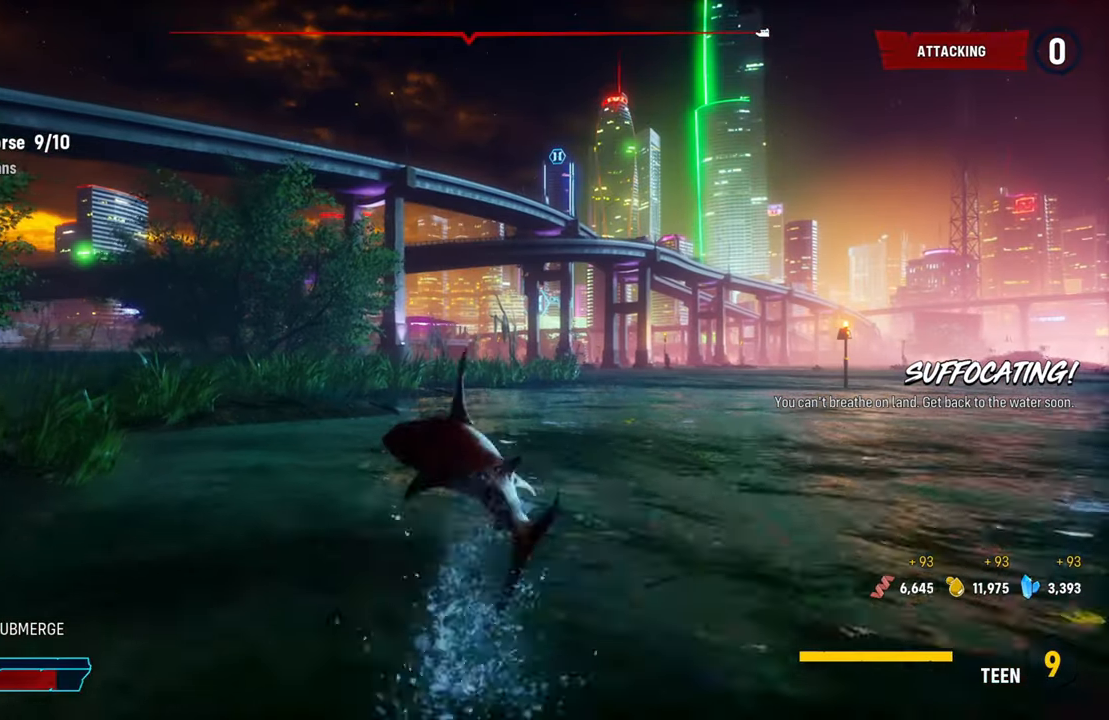
{"buttons": ["L2"], "left_stick": "up-right", "right_stick": "right", "events": [[160, "left_stick", "up-right"], [200, "R1", "up"], [260, "right_stick", "right"]]}
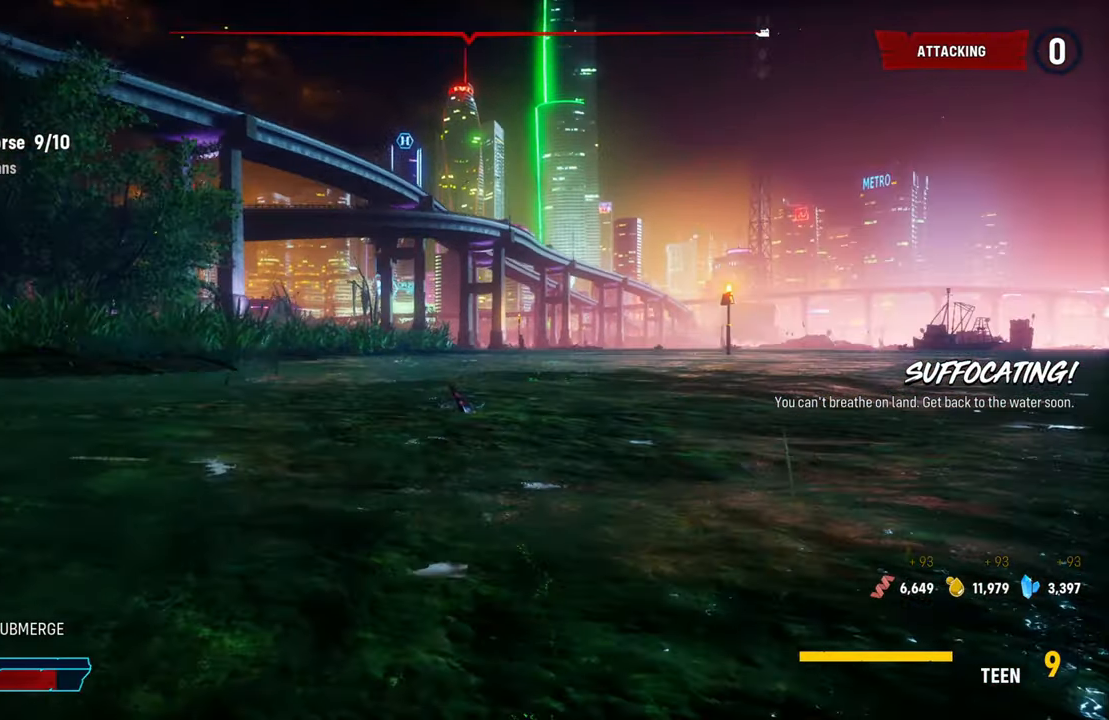
{"buttons": ["L2"], "left_stick": "up-right", "right_stick": "right", "events": [[140, "right_stick", "center"], [480, "right_stick", "right"]]}
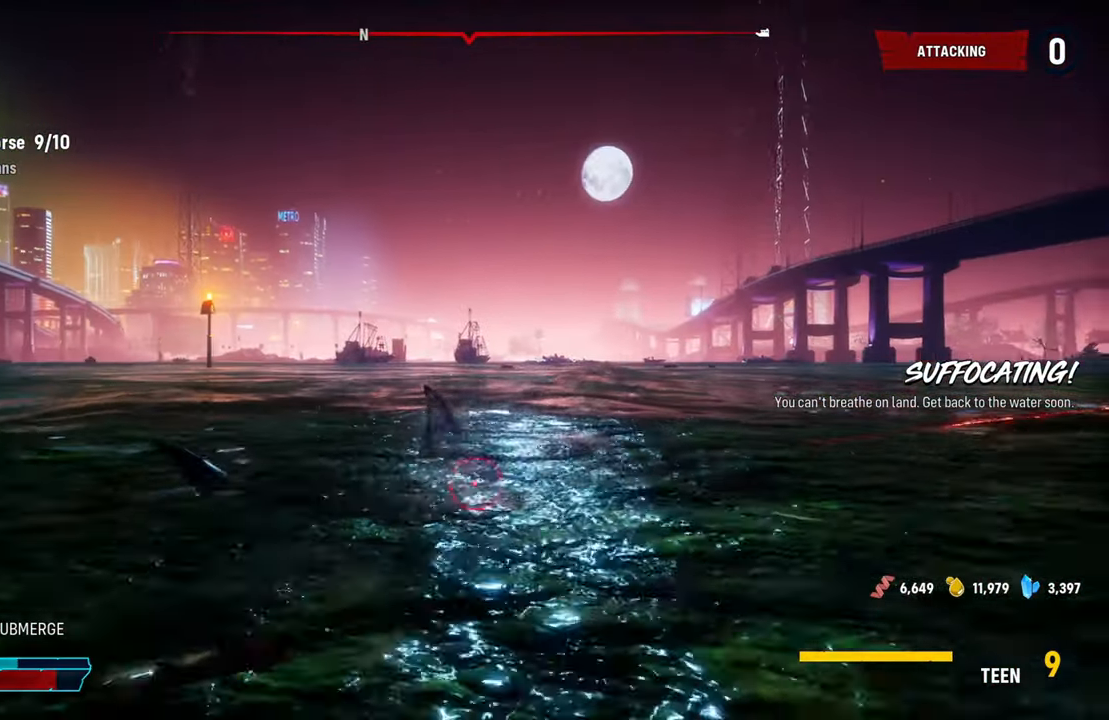
{"buttons": ["L2", "R1", "R2"], "left_stick": "up-right", "right_stick": "up-right", "events": [[220, "R1", "down"], [420, "R2", "down"], [460, "right_stick", "up-right"]]}
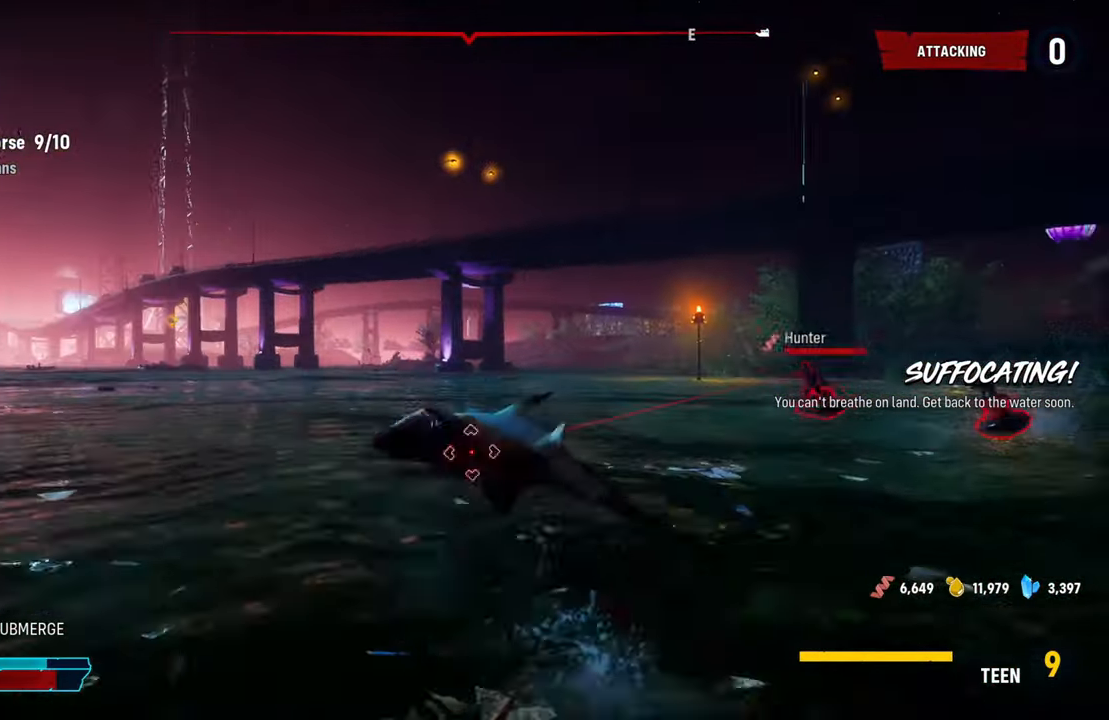
{"buttons": ["L2"], "left_stick": "up-right", "right_stick": "right", "events": [[140, "R1", "up"], [200, "R2", "up"], [200, "right_stick", "center"], [420, "right_stick", "right"]]}
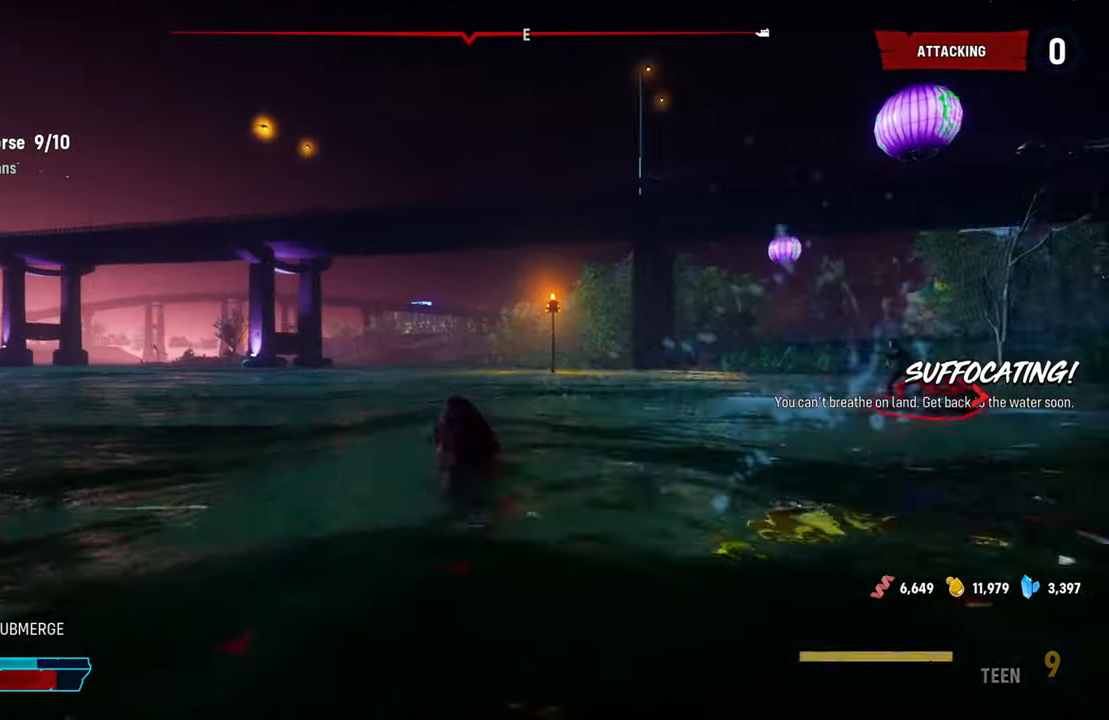
{"buttons": [], "left_stick": "up-right", "right_stick": "right", "events": [[200, "L2", "up"]]}
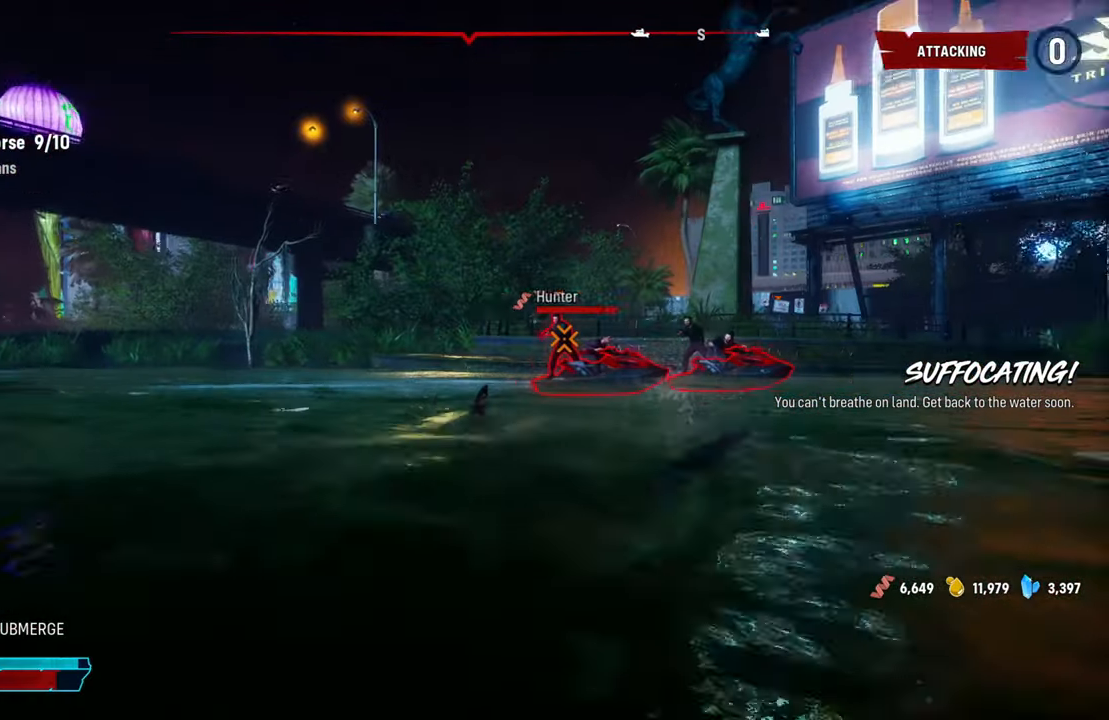
{"buttons": ["L2", "R2"], "left_stick": "up-left", "right_stick": "center", "events": [[60, "right_stick", "center"], [120, "left_stick", "up"], [180, "R2", "down"], [220, "L2", "down"], [340, "R2", "up"], [400, "left_stick", "up-left"], [460, "R2", "down"]]}
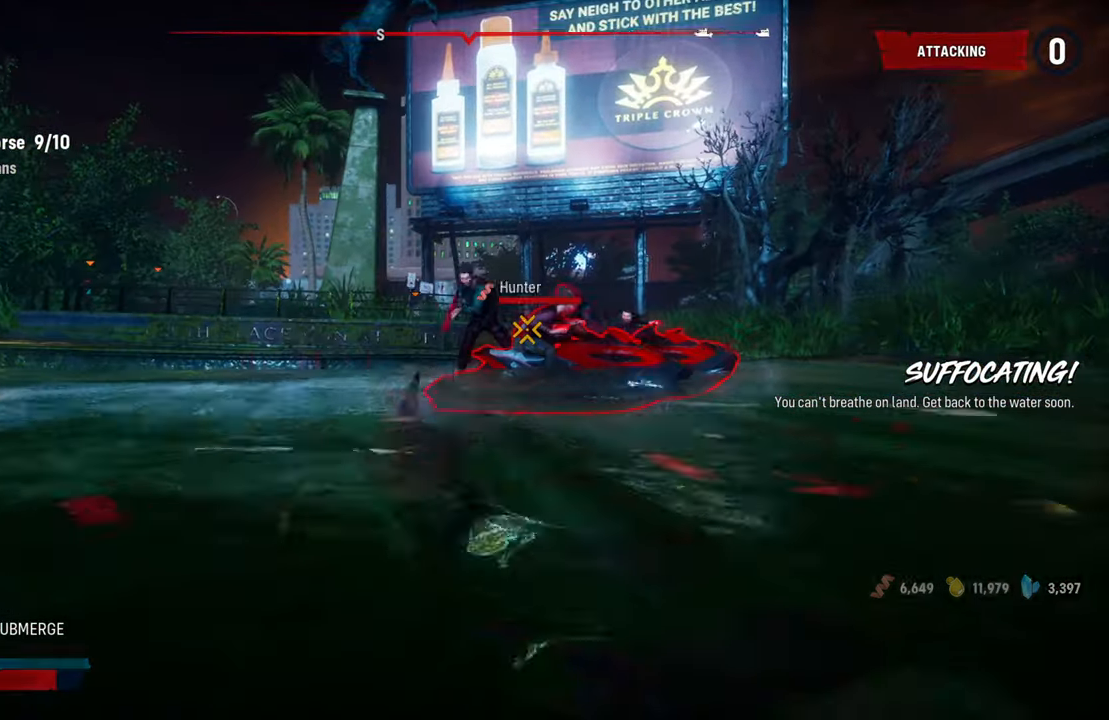
{"buttons": ["R2"], "left_stick": "up-right", "right_stick": "right", "events": [[100, "left_stick", "up-right"], [160, "R2", "up"], [220, "R2", "down"], [360, "right_stick", "right"], [480, "L2", "up"]]}
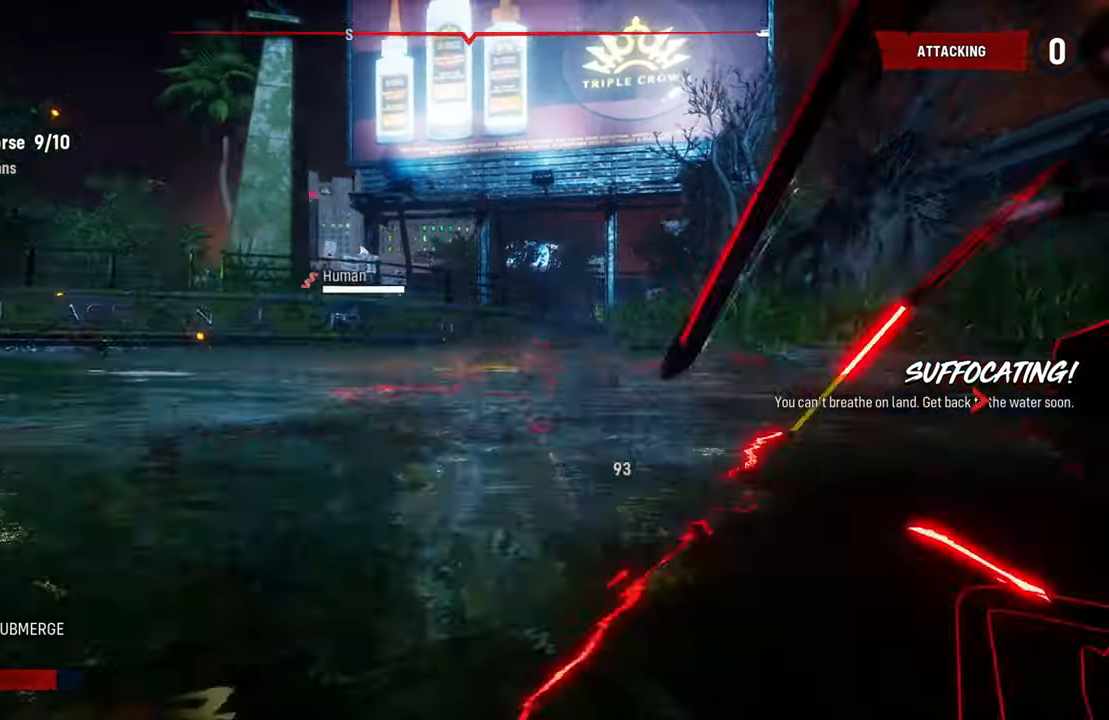
{"buttons": ["R2"], "left_stick": "right", "right_stick": "up-right", "events": [[60, "R2", "up"], [180, "R2", "down"], [300, "left_stick", "right"], [300, "right_stick", "center"], [320, "R2", "up"], [420, "R2", "down"], [440, "right_stick", "up-right"]]}
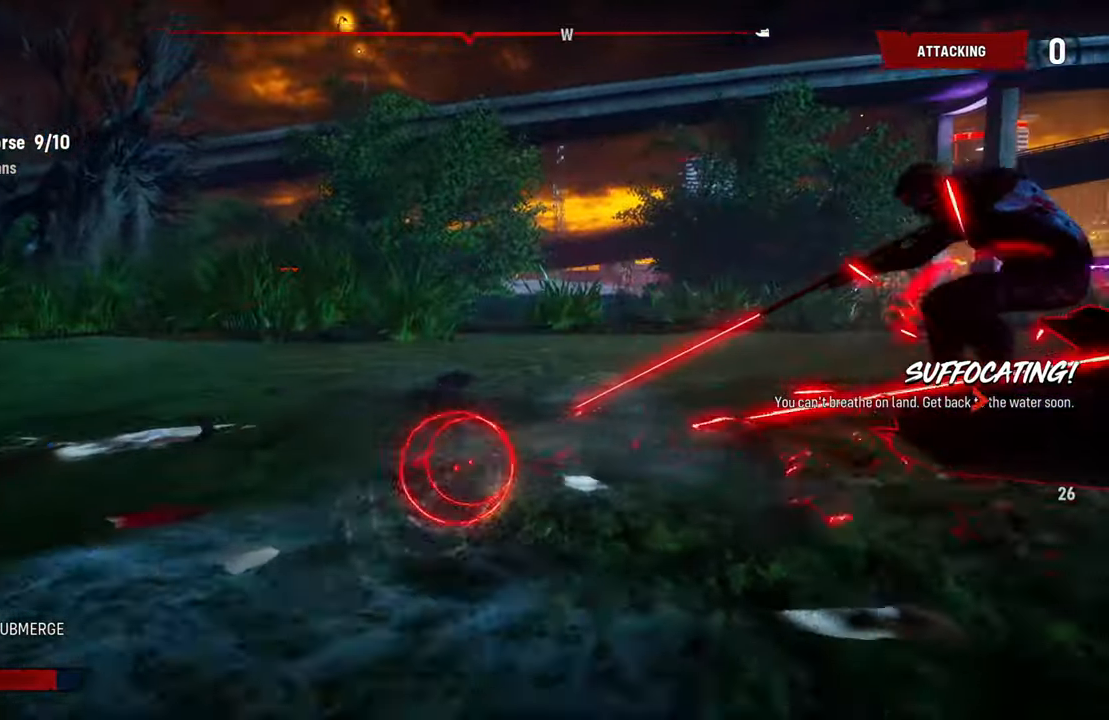
{"buttons": [], "left_stick": "right", "right_stick": "down-right", "events": [[100, "right_stick", "center"], [120, "R2", "up"], [220, "right_stick", "right"], [260, "R2", "down"], [440, "R2", "up"], [460, "right_stick", "down-right"]]}
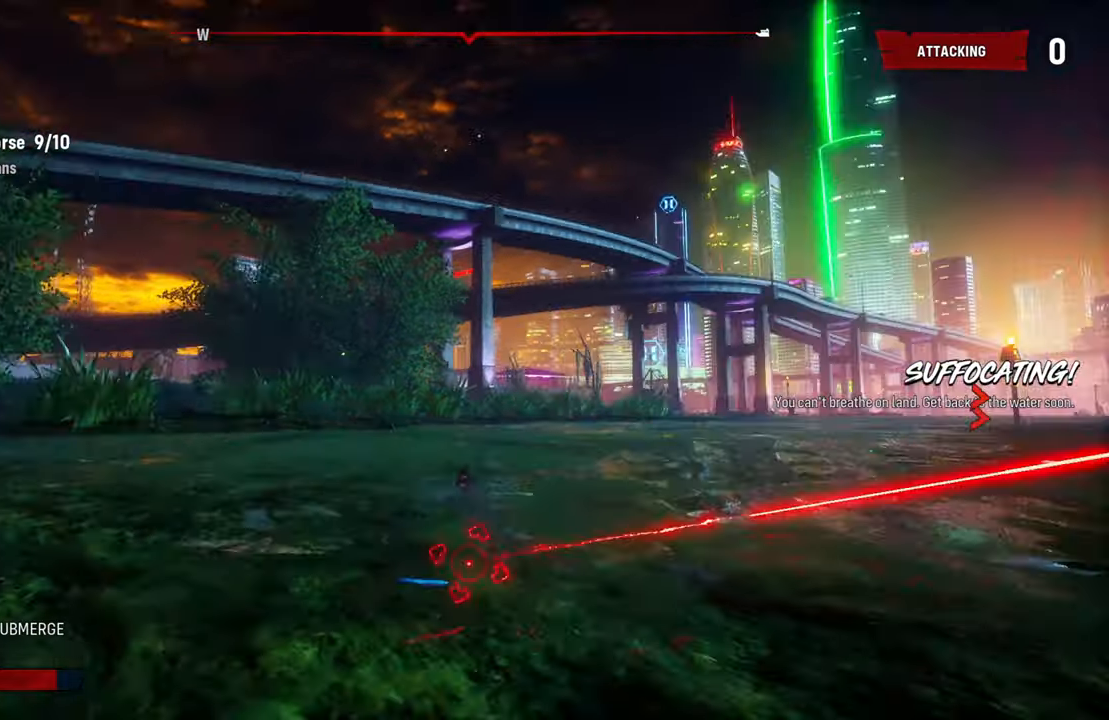
{"buttons": ["R1"], "left_stick": "right", "right_stick": "center", "events": [[60, "R1", "down"], [200, "R1", "up"], [200, "right_stick", "center"], [440, "R1", "down"]]}
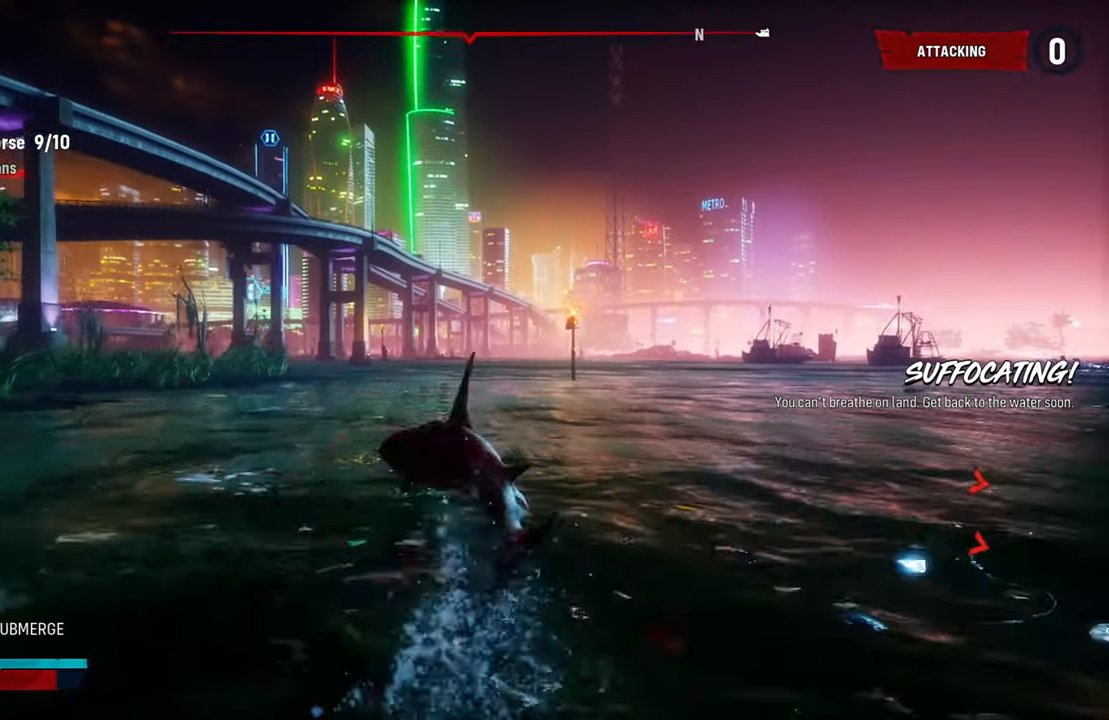
{"buttons": ["L2"], "left_stick": "up", "right_stick": "up-right", "events": [[200, "R1", "up"], [220, "L2", "down"], [360, "left_stick", "up"], [360, "right_stick", "up-right"]]}
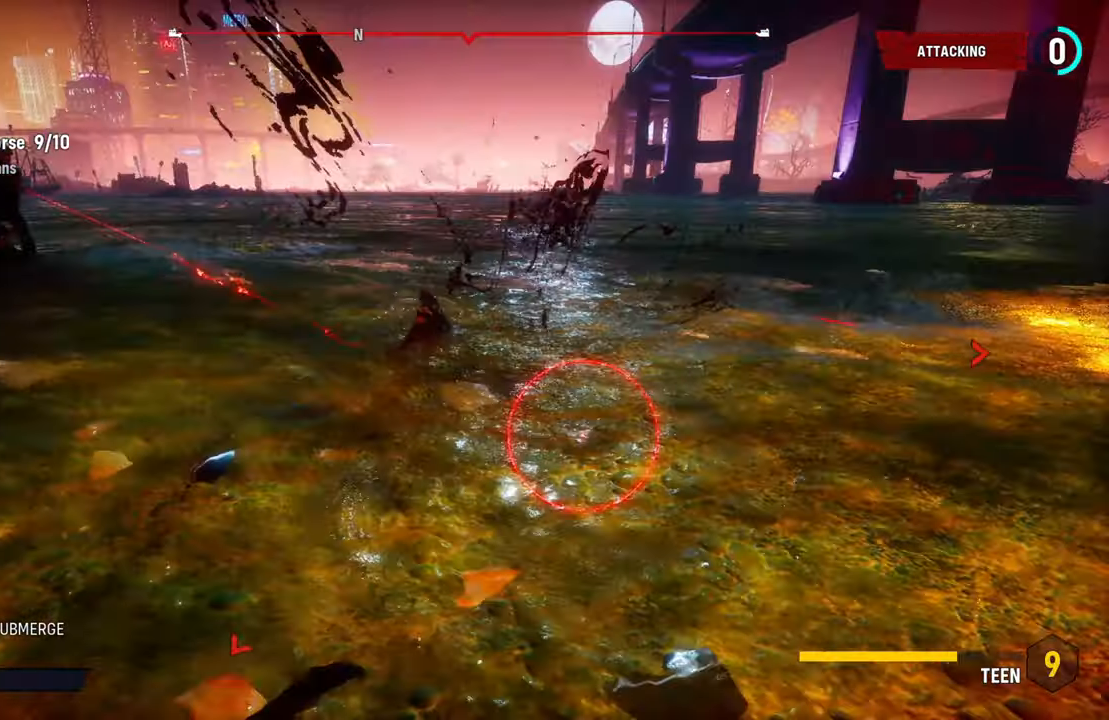
{"buttons": ["L2", "R2"], "left_stick": "down", "right_stick": "center", "events": [[220, "right_stick", "center"], [280, "left_stick", "left"], [320, "R2", "down"], [500, "left_stick", "down"]]}
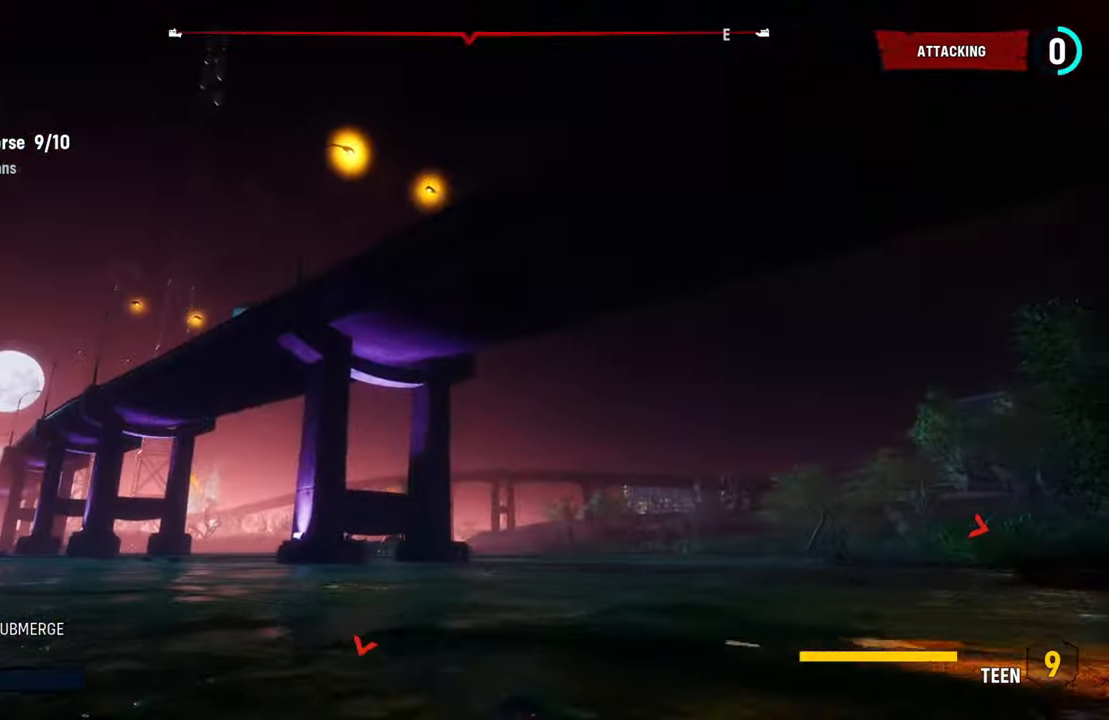
{"buttons": ["L2"], "left_stick": "up", "right_stick": "down", "events": [[40, "R2", "up"], [80, "left_stick", "down-right"], [280, "right_stick", "down"], [300, "left_stick", "up"]]}
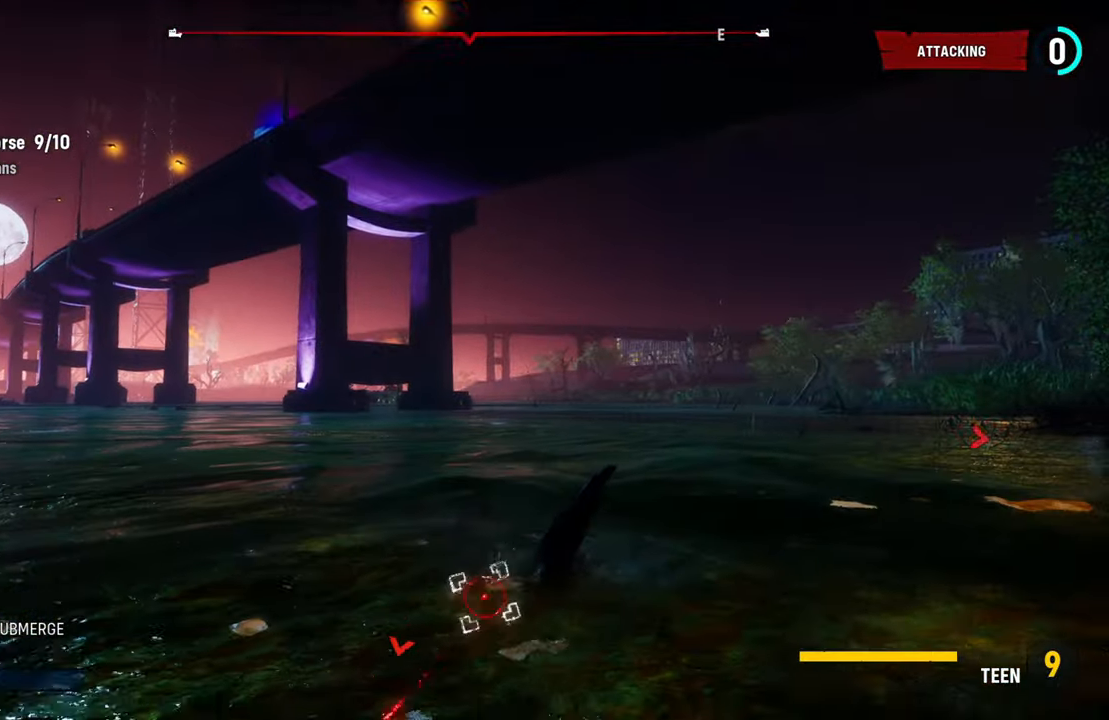
{"buttons": ["L2"], "left_stick": "up", "right_stick": "center", "events": [[120, "right_stick", "center"], [240, "L2", "up"], [280, "R3", "down"], [340, "right_stick", "up-right"], [400, "R3", "up"], [400, "right_stick", "center"], [420, "L2", "down"]]}
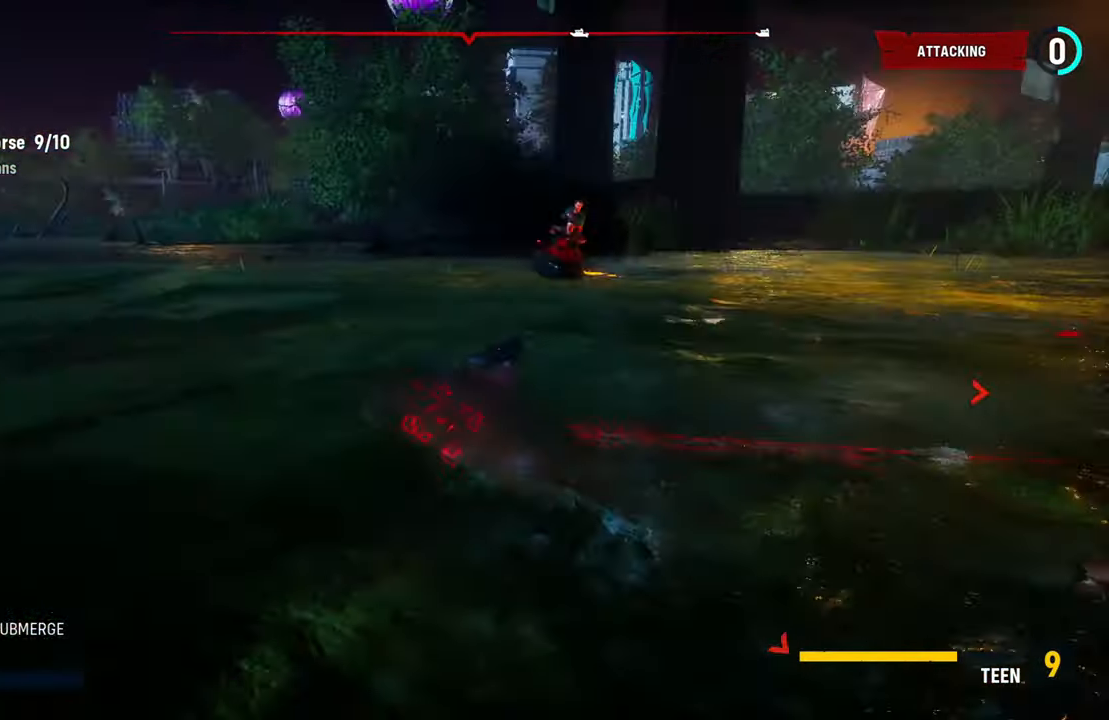
{"buttons": ["L2", "R2"], "left_stick": "up", "right_stick": "center", "events": [[180, "left_stick", "up-left"], [360, "R2", "down"], [360, "left_stick", "up"]]}
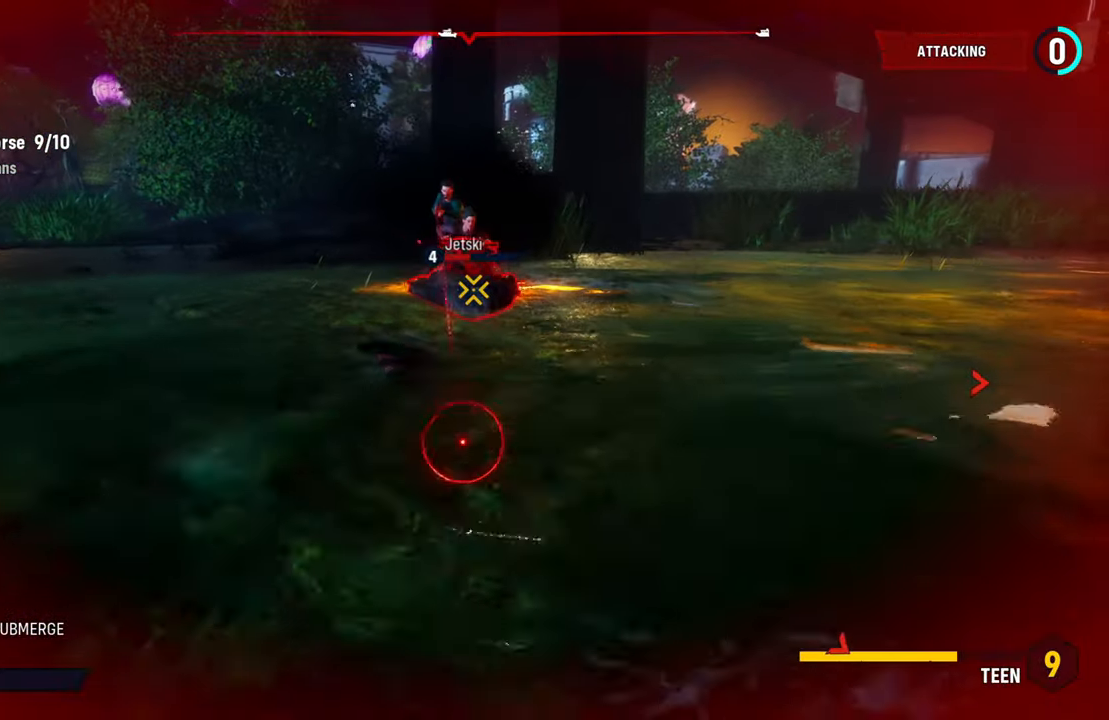
{"buttons": ["L2"], "left_stick": "up", "right_stick": "center", "events": [[60, "R2", "up"], [120, "R2", "down"], [260, "R2", "up"], [320, "R2", "down"], [460, "R2", "up"]]}
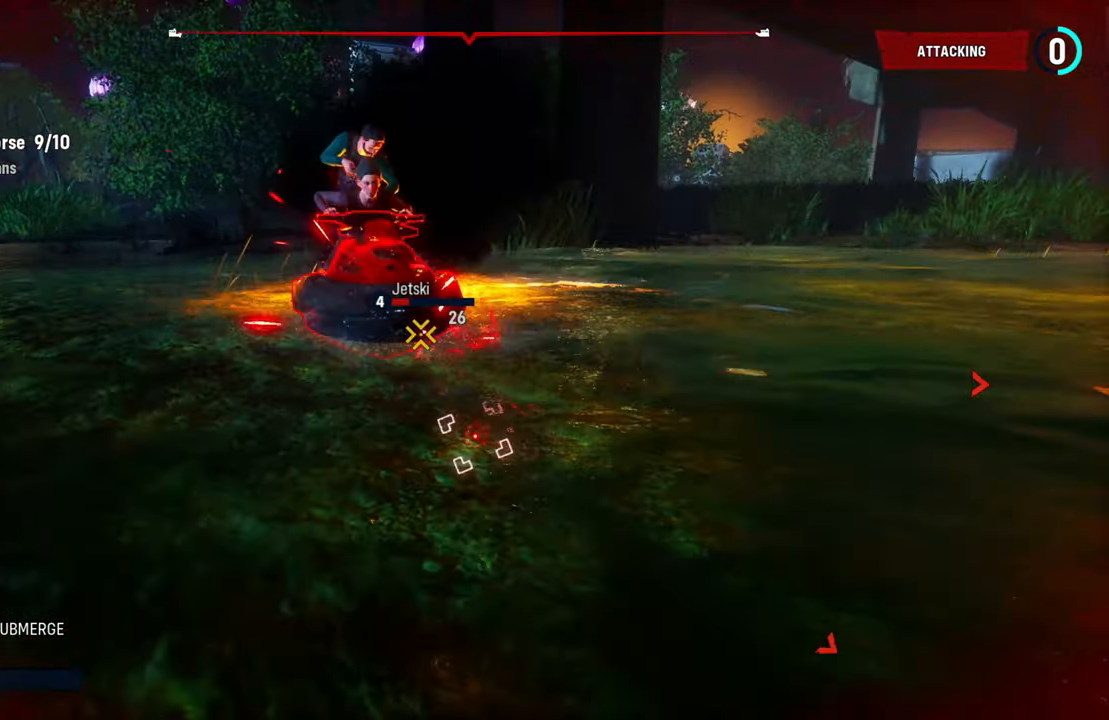
{"buttons": ["L2", "R2"], "left_stick": "down", "right_stick": "center", "events": [[40, "R2", "down"], [100, "left_stick", "center"], [160, "R2", "up"], [160, "left_stick", "down-left"], [240, "R2", "down"], [360, "R2", "up"], [460, "R2", "down"], [500, "left_stick", "down"]]}
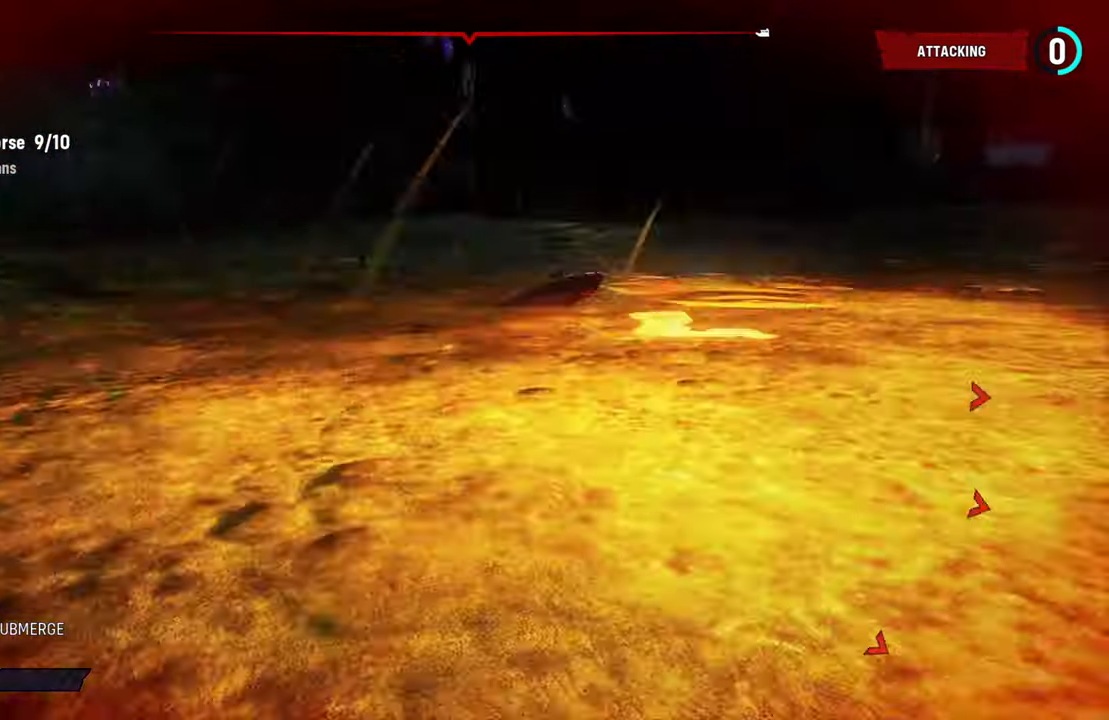
{"buttons": ["L2"], "left_stick": "down", "right_stick": "down", "events": [[120, "R2", "up"], [440, "right_stick", "down"]]}
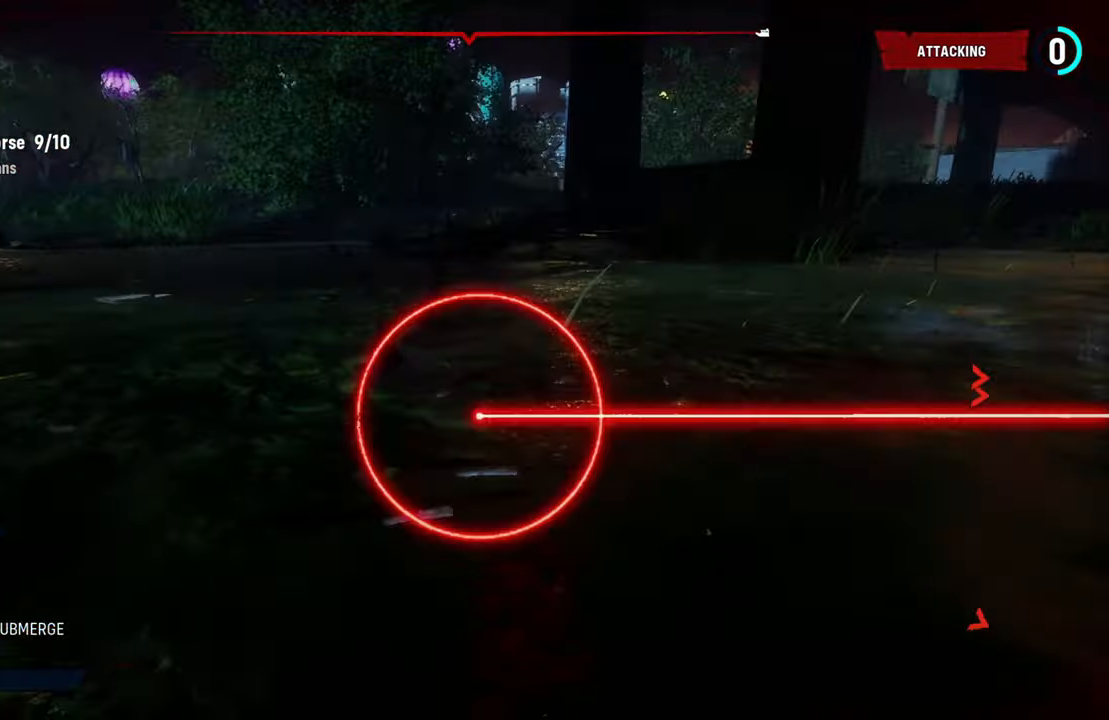
{"buttons": ["L2"], "left_stick": "right", "right_stick": "right", "events": [[100, "left_stick", "down-right"], [120, "right_stick", "right"], [360, "left_stick", "right"]]}
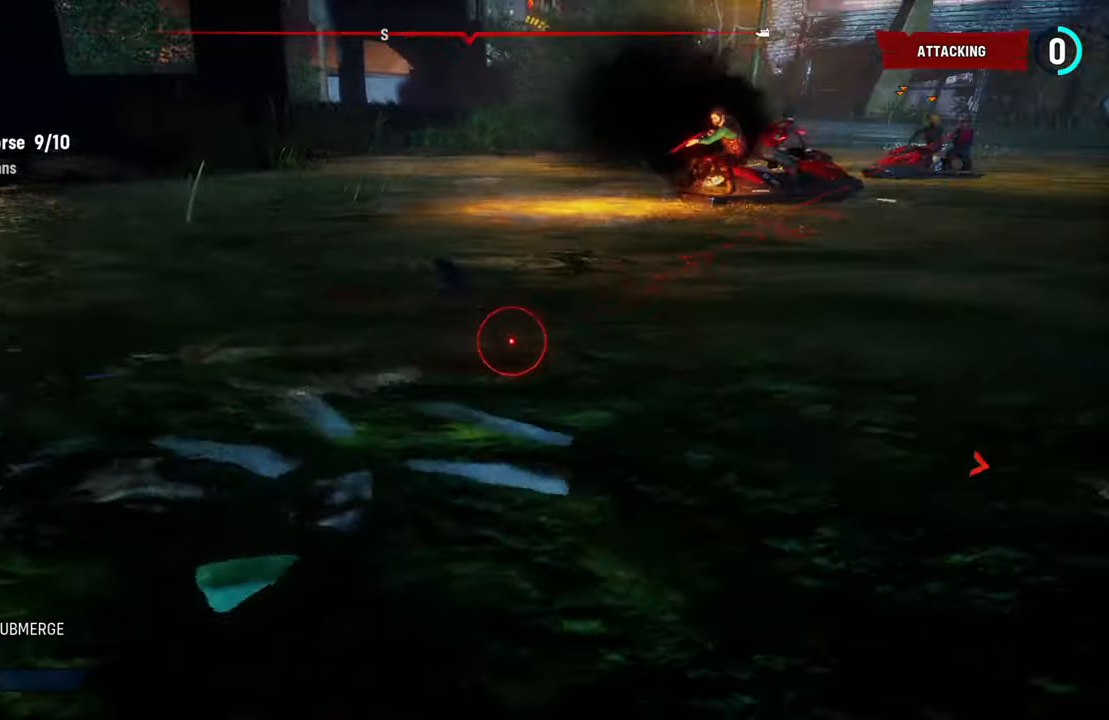
{"buttons": ["L2"], "left_stick": "down-left", "right_stick": "up-left", "events": [[300, "right_stick", "center"], [320, "left_stick", "up"], [480, "left_stick", "down-left"], [500, "right_stick", "up-left"]]}
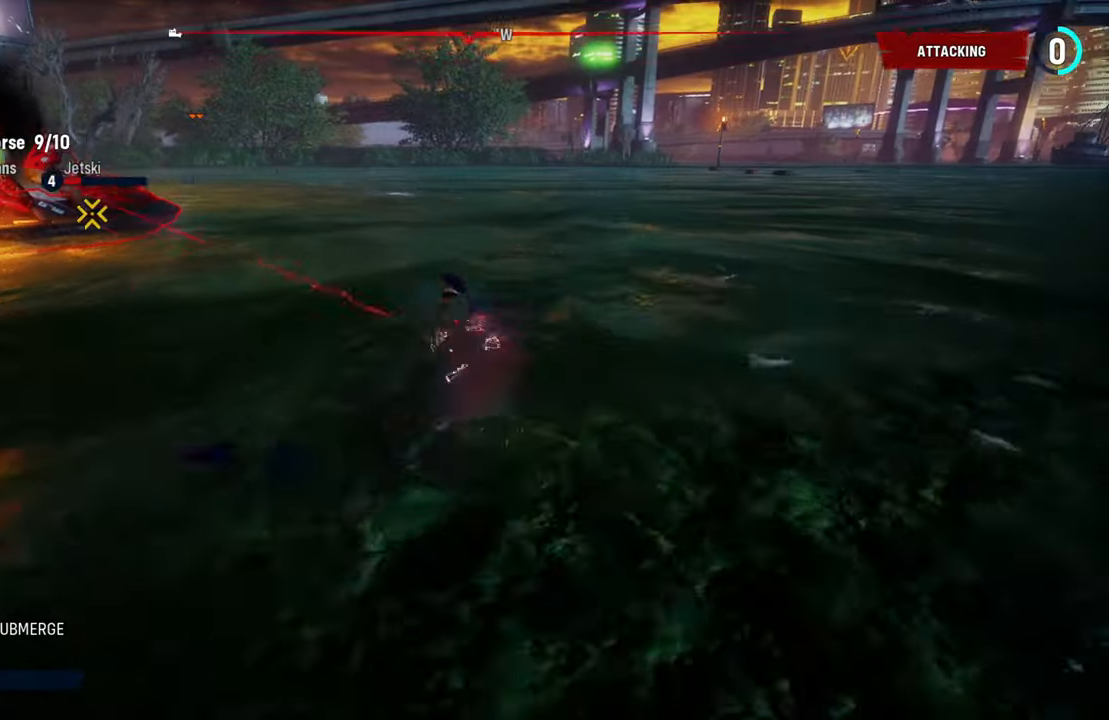
{"buttons": ["L2", "R2"], "left_stick": "up", "right_stick": "center", "events": [[220, "right_stick", "center"], [360, "R2", "down"], [380, "B", "down"], [420, "left_stick", "up"], [500, "B", "up"]]}
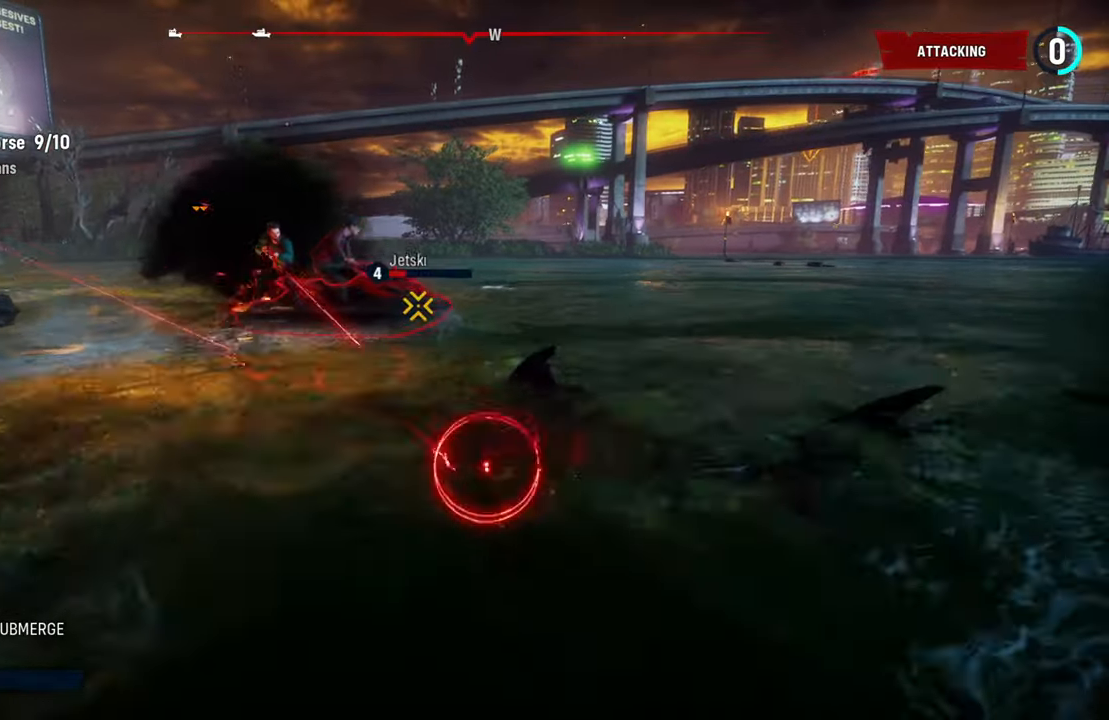
{"buttons": ["L2", "R2"], "left_stick": "up", "right_stick": "center", "events": [[40, "R2", "up"], [200, "B", "down"], [200, "R2", "down"], [320, "R2", "up"], [380, "B", "up"], [400, "R2", "down"]]}
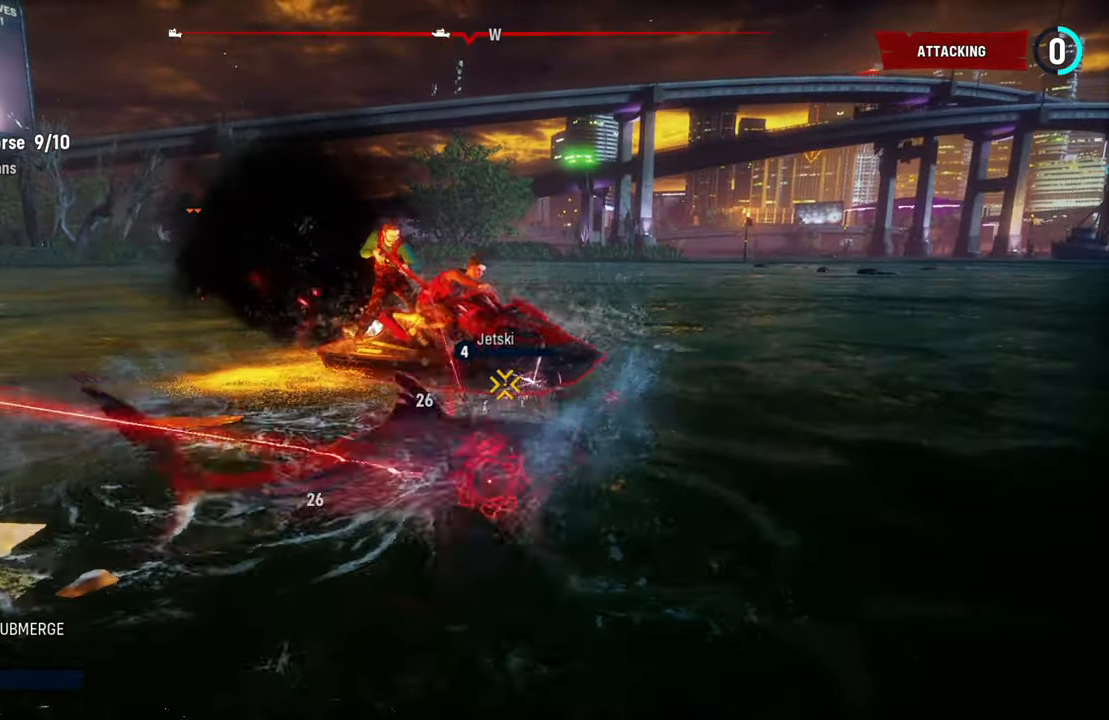
{"buttons": ["L2"], "left_stick": "up-right", "right_stick": "center", "events": [[40, "R2", "up"], [120, "R2", "down"], [240, "R2", "up"], [320, "R2", "down"], [420, "left_stick", "up-right"], [440, "R2", "up"]]}
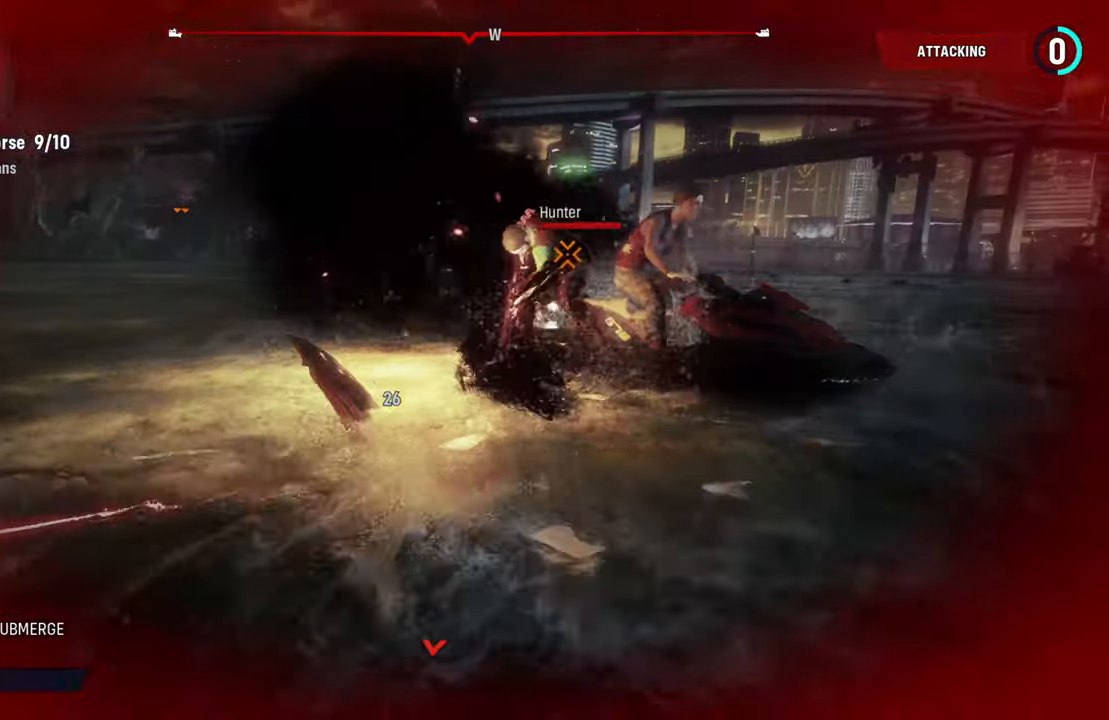
{"buttons": ["L2"], "left_stick": "up", "right_stick": "center", "events": [[60, "R2", "down"], [220, "R2", "up"], [300, "R2", "down"], [460, "R2", "up"], [480, "left_stick", "up"]]}
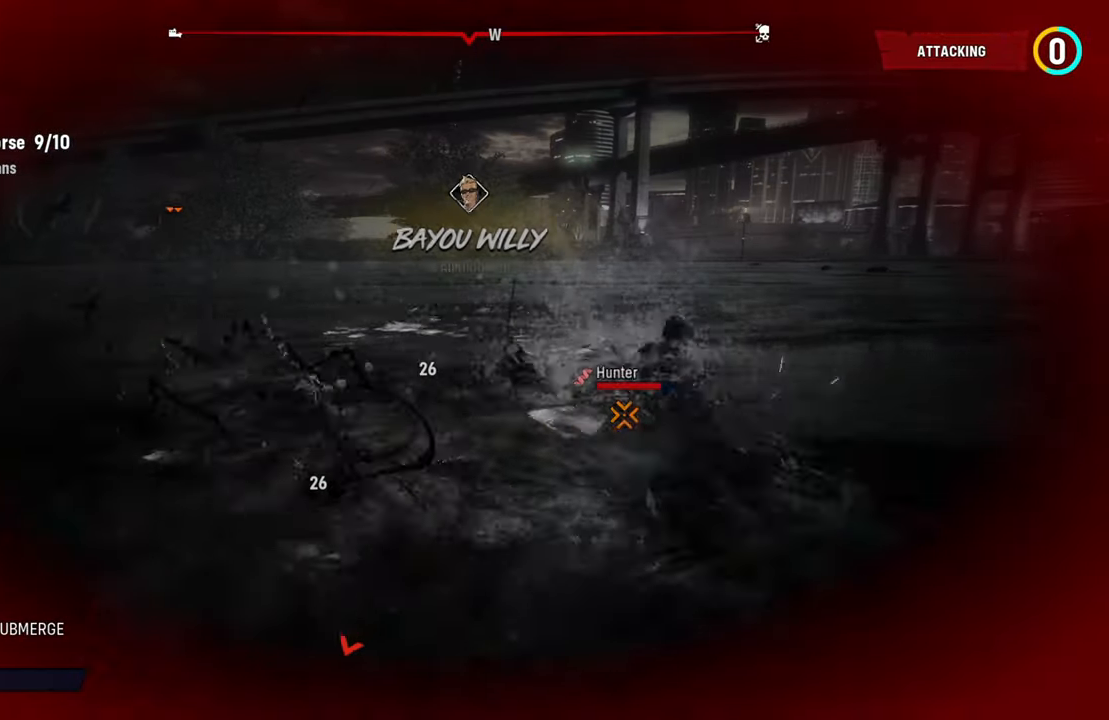
{"buttons": ["X", "L2"], "left_stick": "up", "right_stick": "center", "events": [[160, "left_stick", "up-left"], [340, "left_stick", "up"], [500, "X", "down"]]}
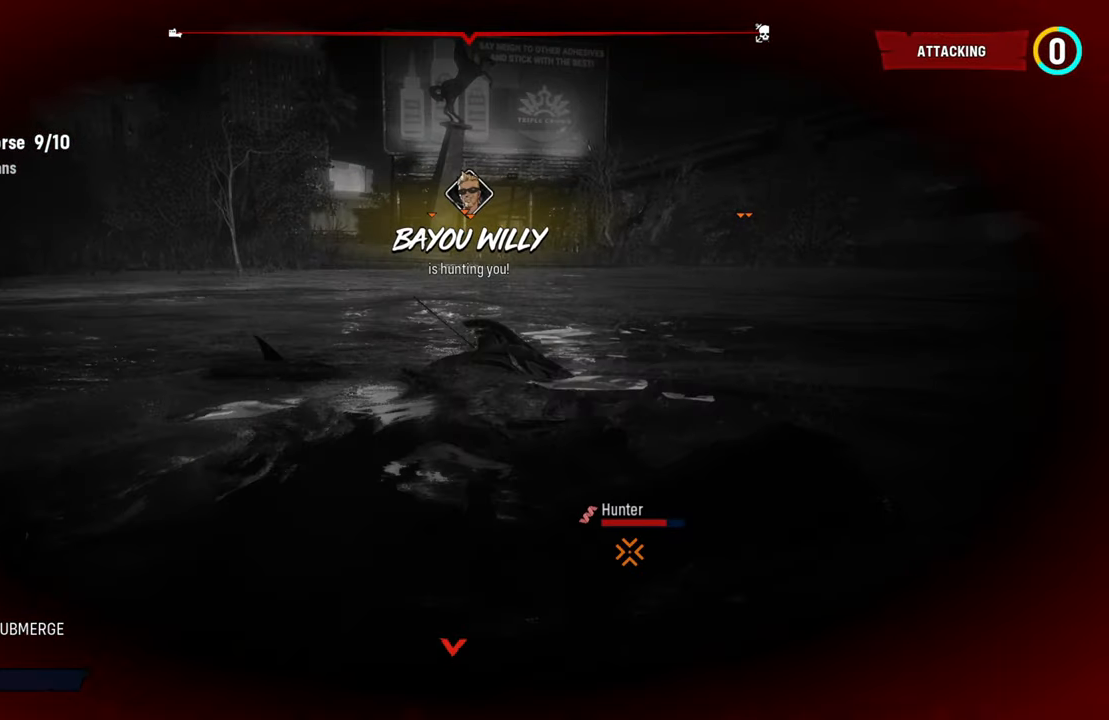
{"buttons": ["L2"], "left_stick": "up", "right_stick": "center", "events": [[280, "X", "up"]]}
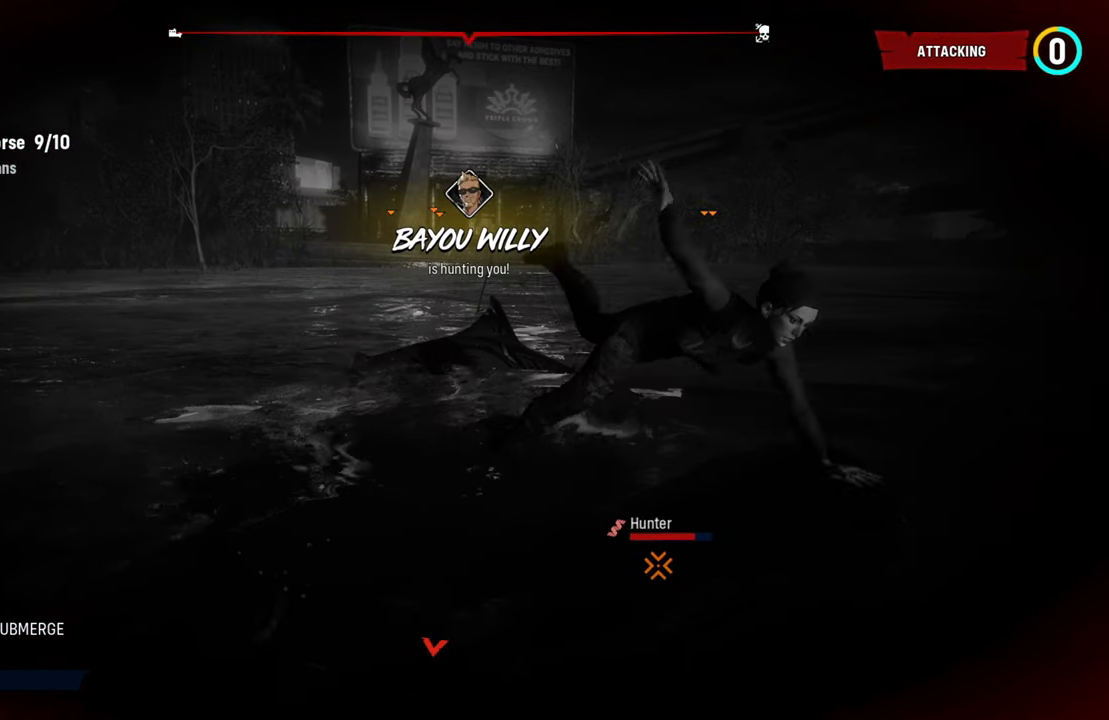
{"buttons": [], "left_stick": "center", "right_stick": "center", "events": [[160, "L2", "up"], [200, "left_stick", "center"]]}